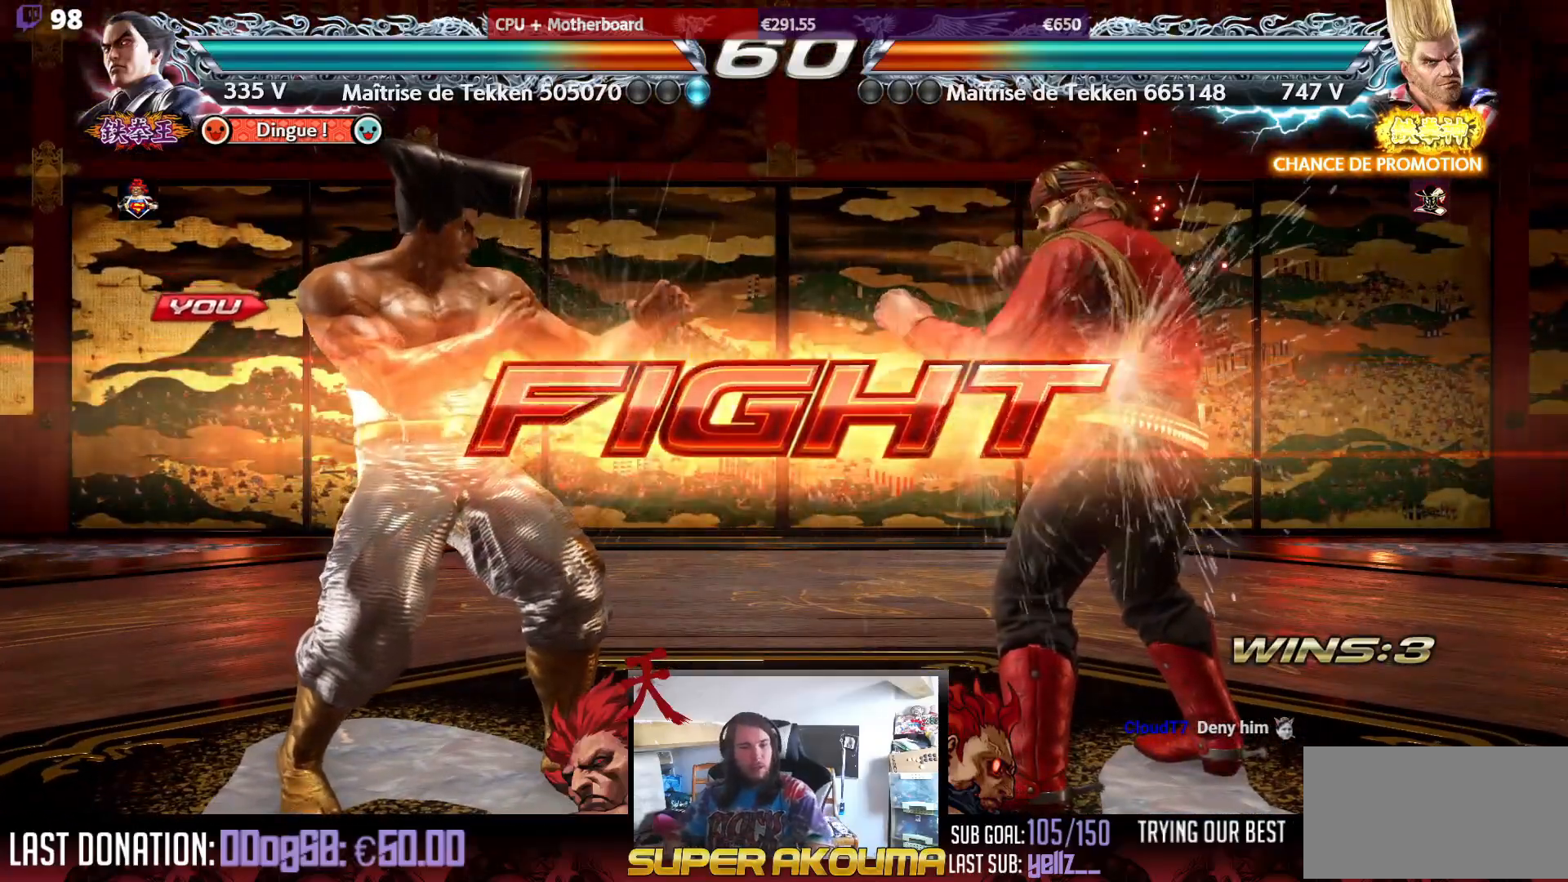
Gameplay with a controller (arcade stick); each line is a JSON object with the inputs held at the frame after it. "events" lists button and stick changes between this image and that frame as [ms after this image, input, new state], when the widget could be followed in between. Not read: L3 R3.
{"buttons": ["DPAD_LEFT"], "events": [[167, "DPAD_DOWN", "down"], [250, "DPAD_DOWN", "up"], [333, "DPAD_DOWN", "down"], [433, "DPAD_LEFT", "down"], [467, "DPAD_DOWN", "up"]]}
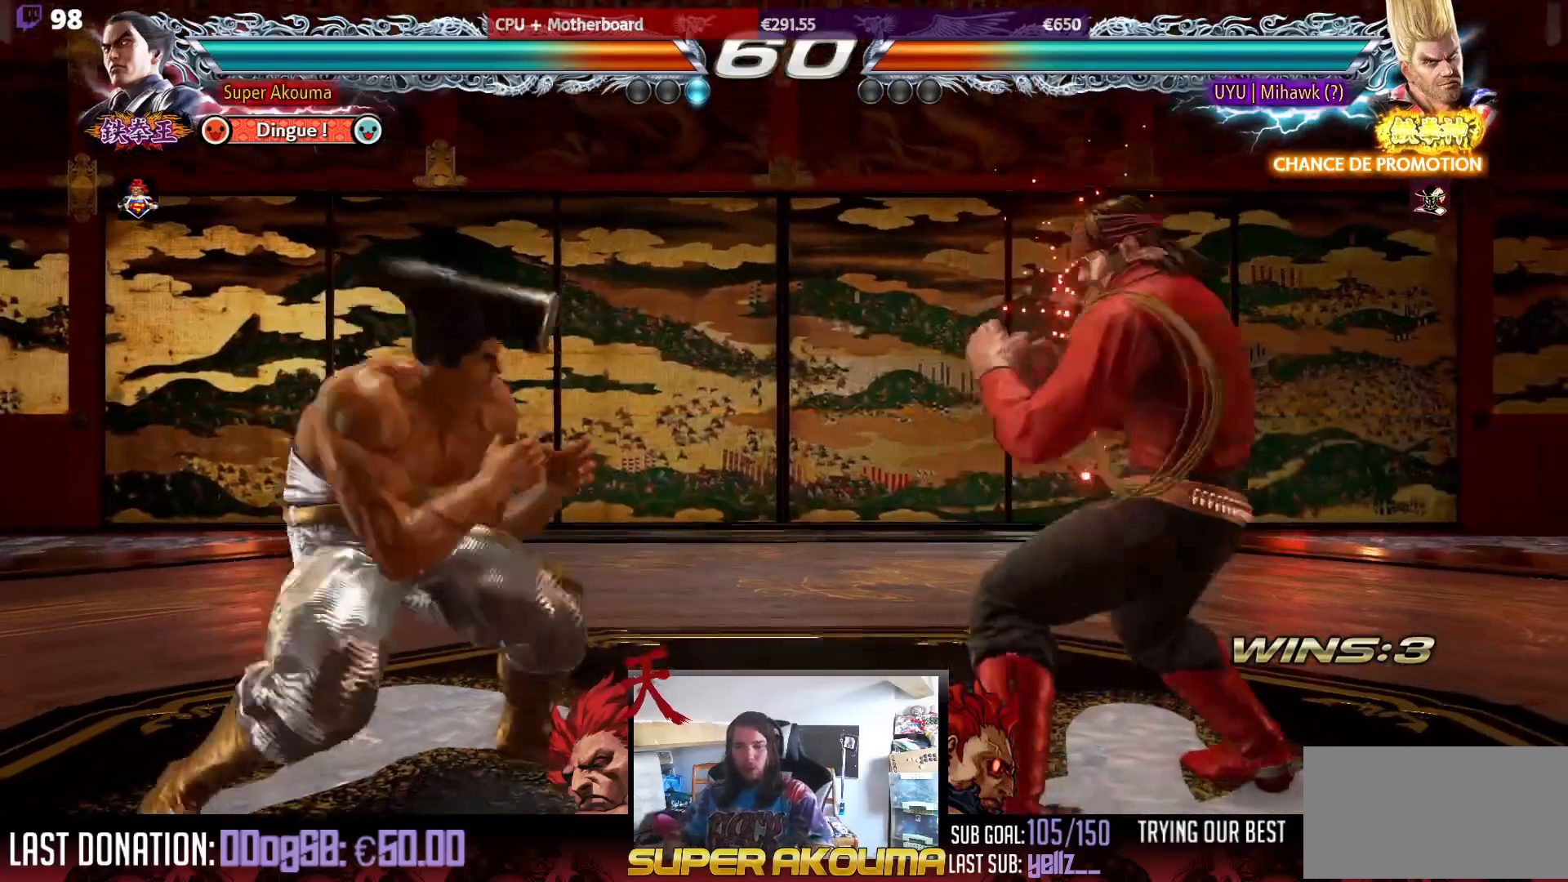
{"buttons": ["DPAD_LEFT"], "events": [[50, "DPAD_LEFT", "up"], [100, "DPAD_LEFT", "down"], [267, "DPAD_DOWN", "down"], [300, "DPAD_DOWN", "up"], [350, "DPAD_LEFT", "up"], [417, "DPAD_LEFT", "down"]]}
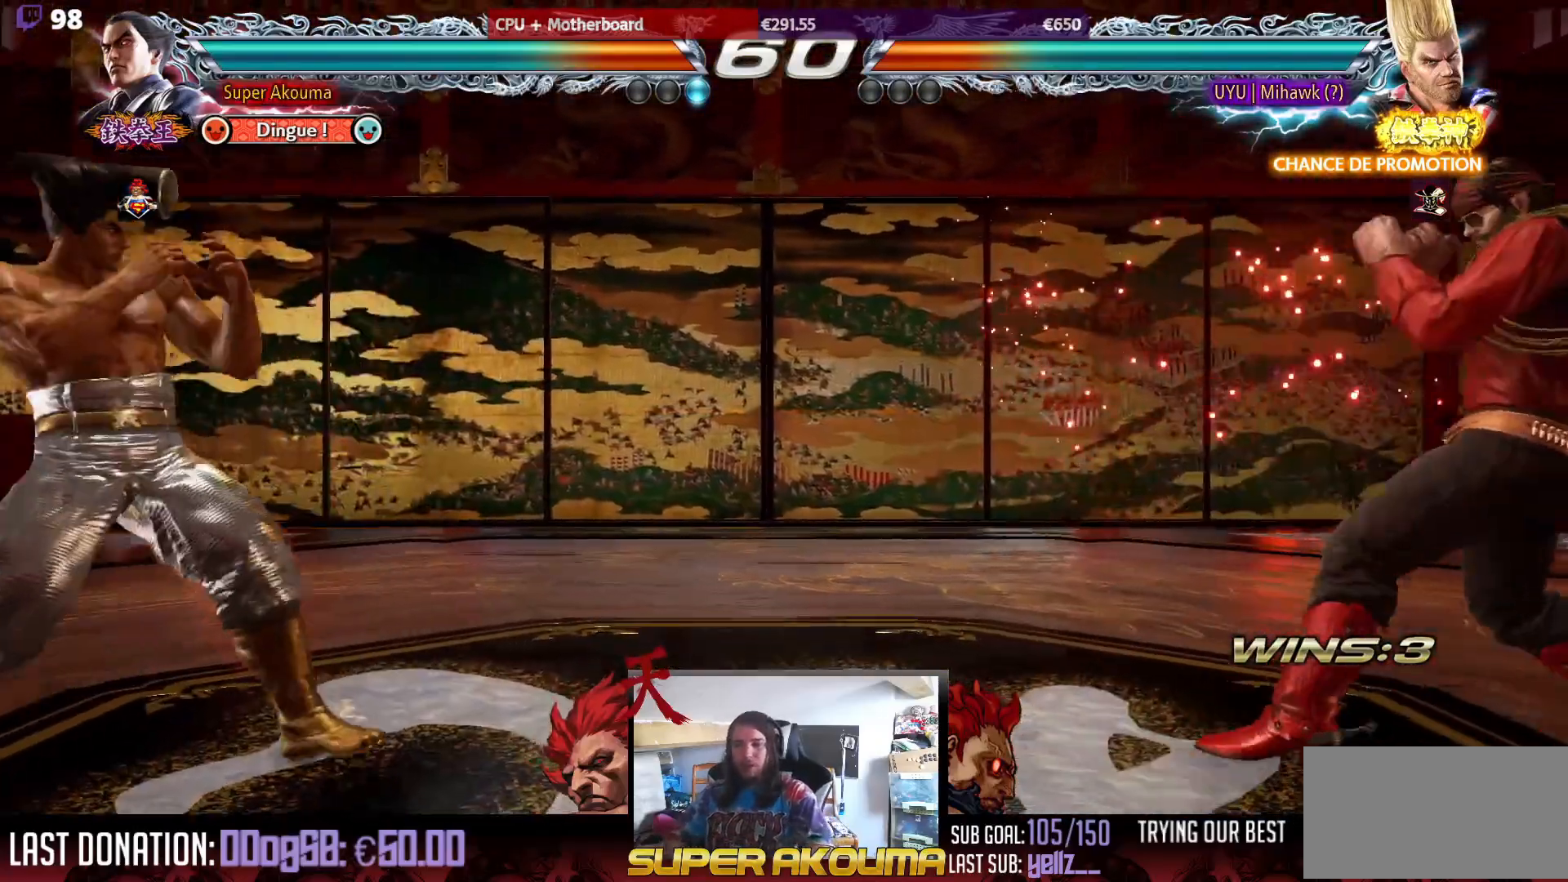
{"buttons": ["TRIANGLE", "DPAD_DOWN", "DPAD_RIGHT"], "events": [[33, "DPAD_LEFT", "up"], [50, "DPAD_DOWN", "down"], [117, "DPAD_DOWN", "up"], [283, "DPAD_RIGHT", "down"], [333, "DPAD_RIGHT", "up"], [417, "DPAD_RIGHT", "down"], [483, "DPAD_DOWN", "down"], [483, "TRIANGLE", "down"]]}
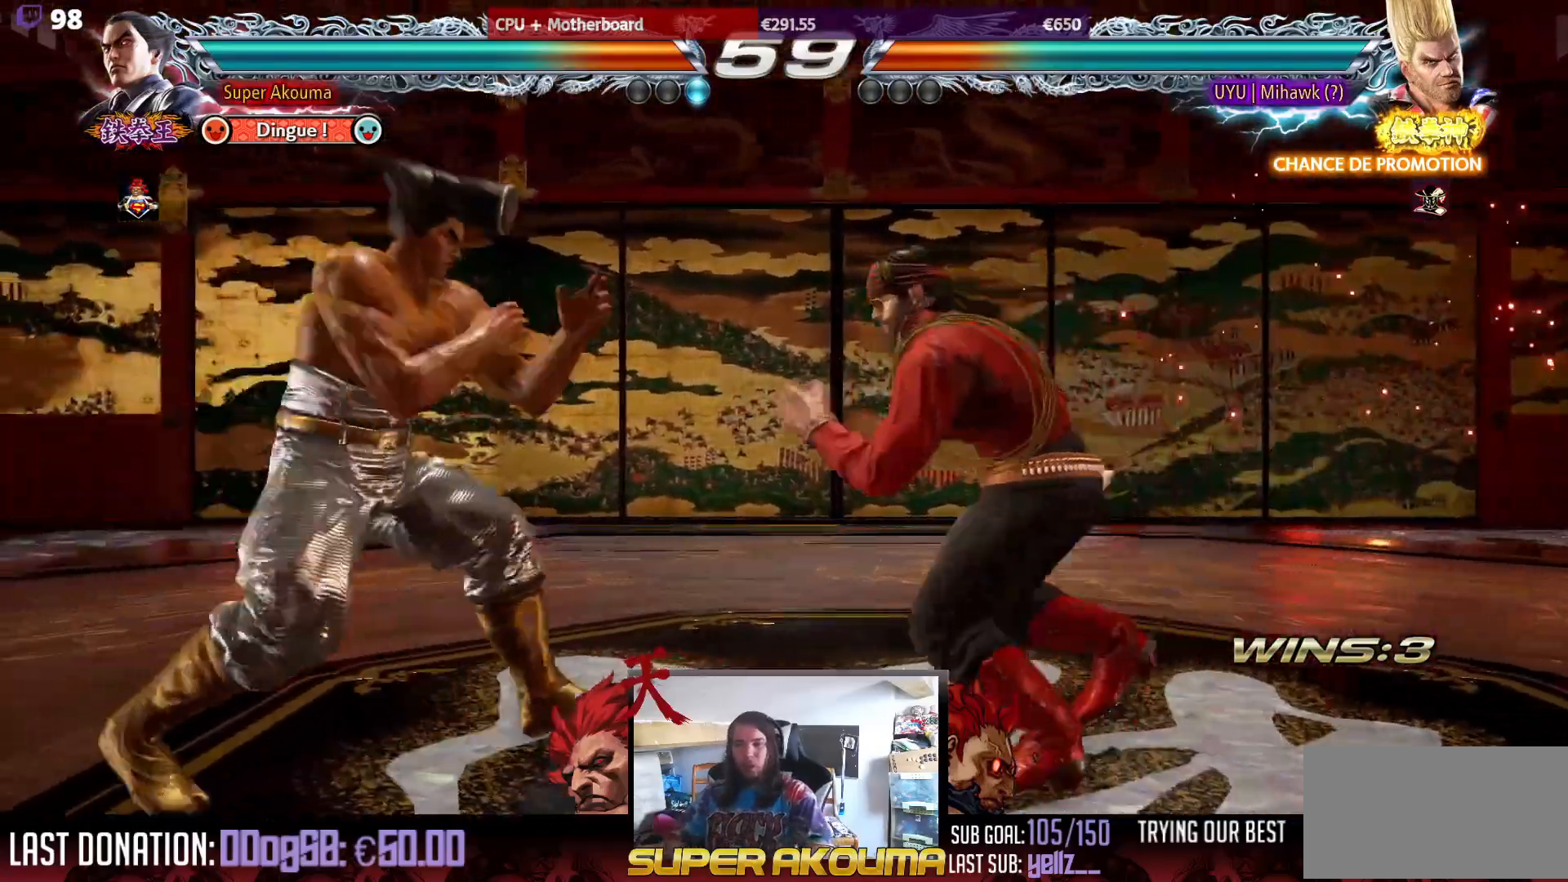
{"buttons": [], "events": [[350, "DPAD_DOWN", "up"], [417, "DPAD_RIGHT", "up"], [417, "TRIANGLE", "up"]]}
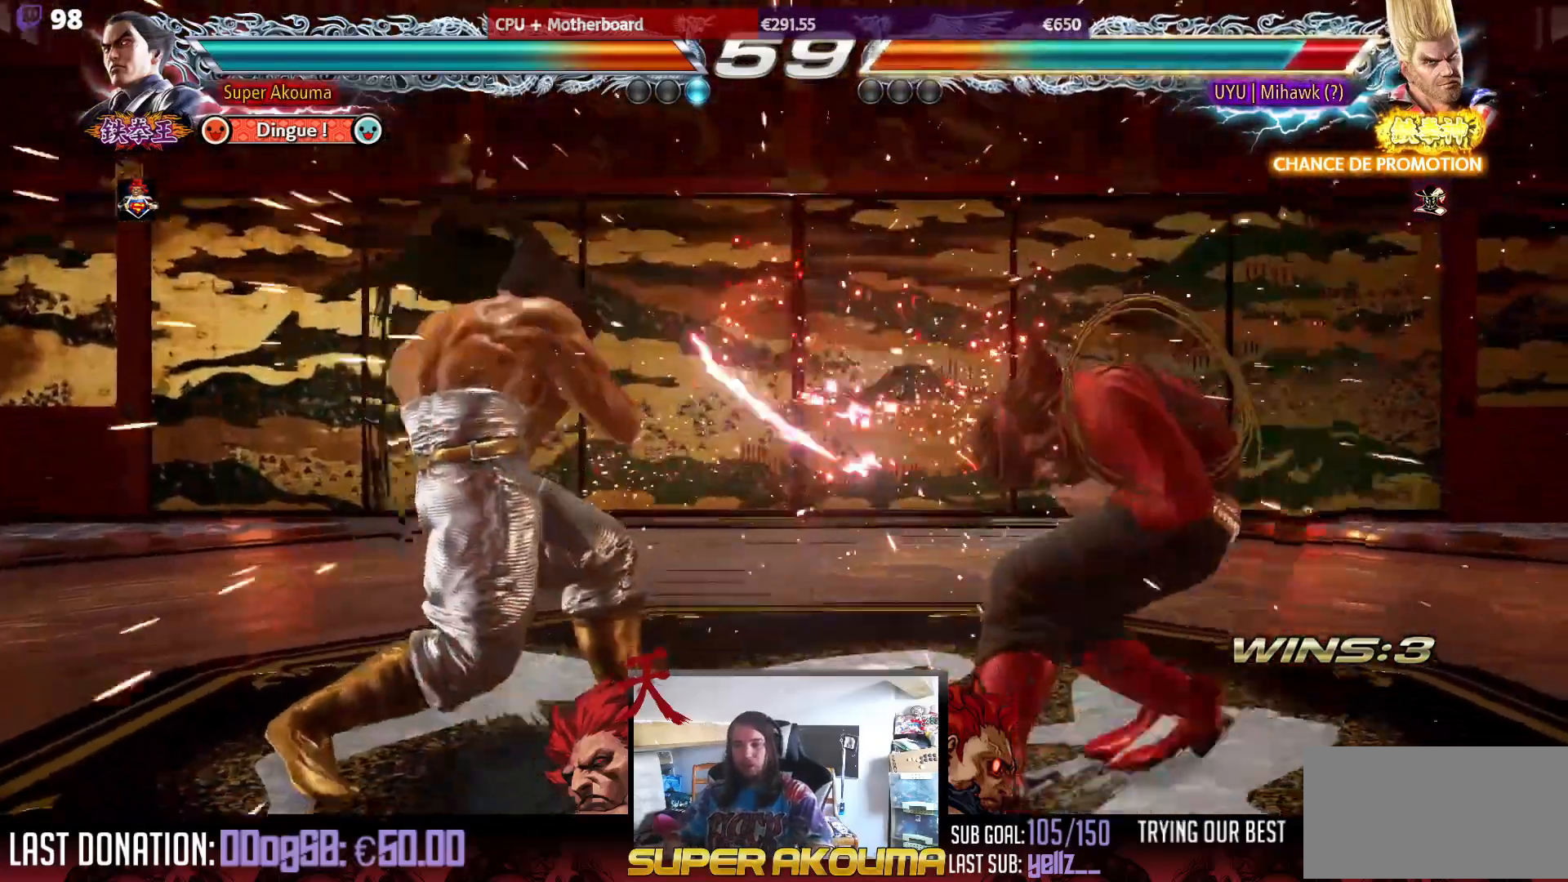
{"buttons": ["DPAD_DOWN", "DPAD_LEFT"], "events": [[200, "DPAD_LEFT", "down"], [300, "DPAD_LEFT", "up"], [350, "DPAD_LEFT", "down"], [500, "DPAD_DOWN", "down"]]}
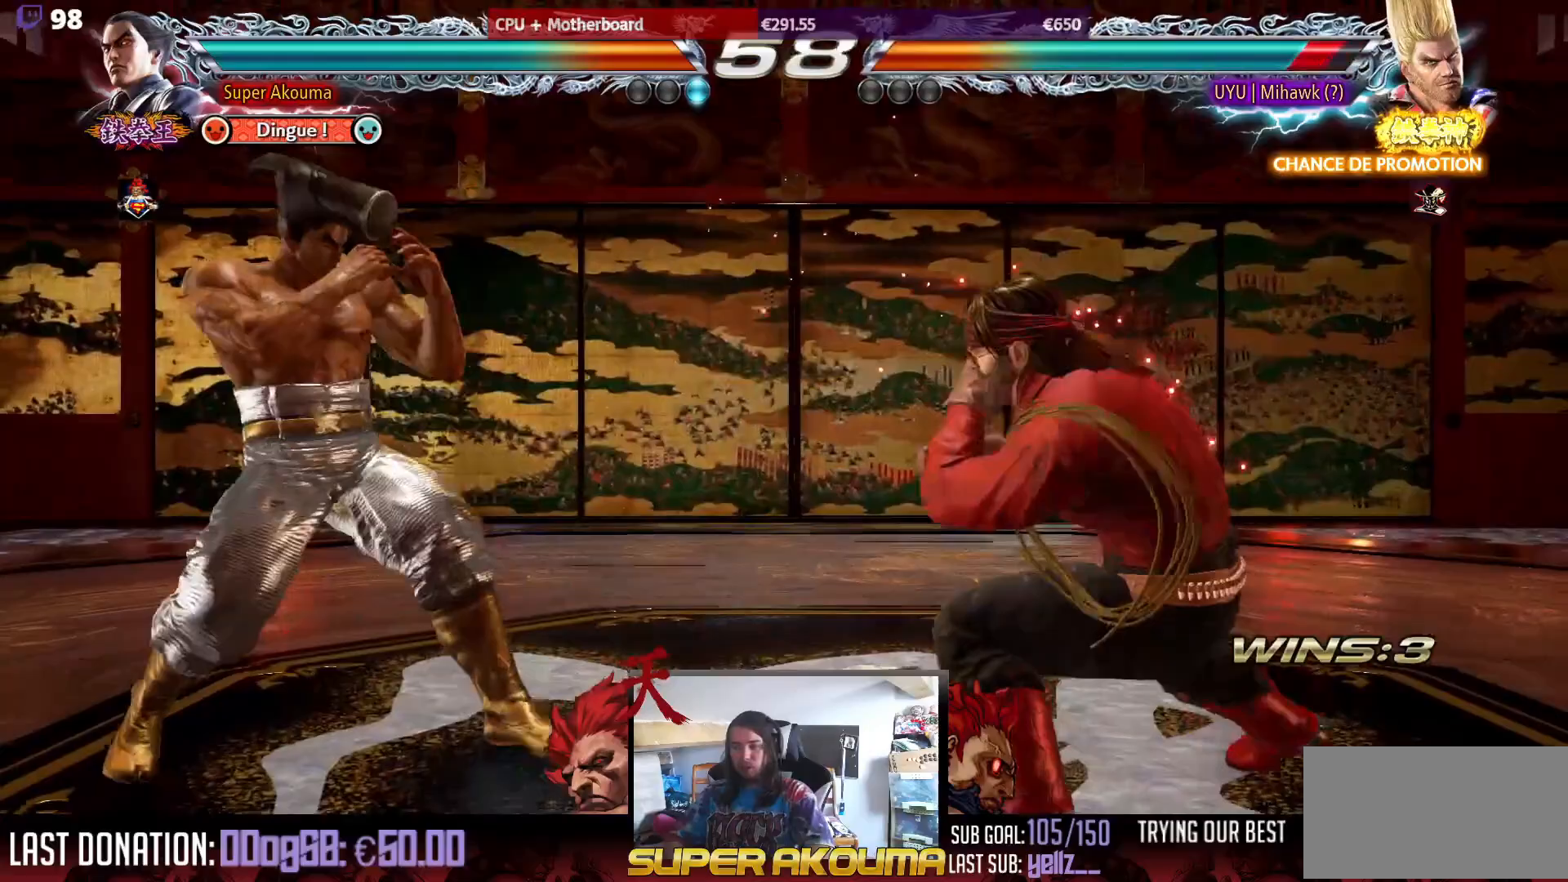
{"buttons": ["DPAD_LEFT"], "events": [[67, "DPAD_DOWN", "up"], [100, "DPAD_LEFT", "up"], [150, "DPAD_LEFT", "down"], [283, "DPAD_LEFT", "up"], [300, "DPAD_DOWN", "down"], [367, "DPAD_DOWN", "up"], [467, "DPAD_LEFT", "down"]]}
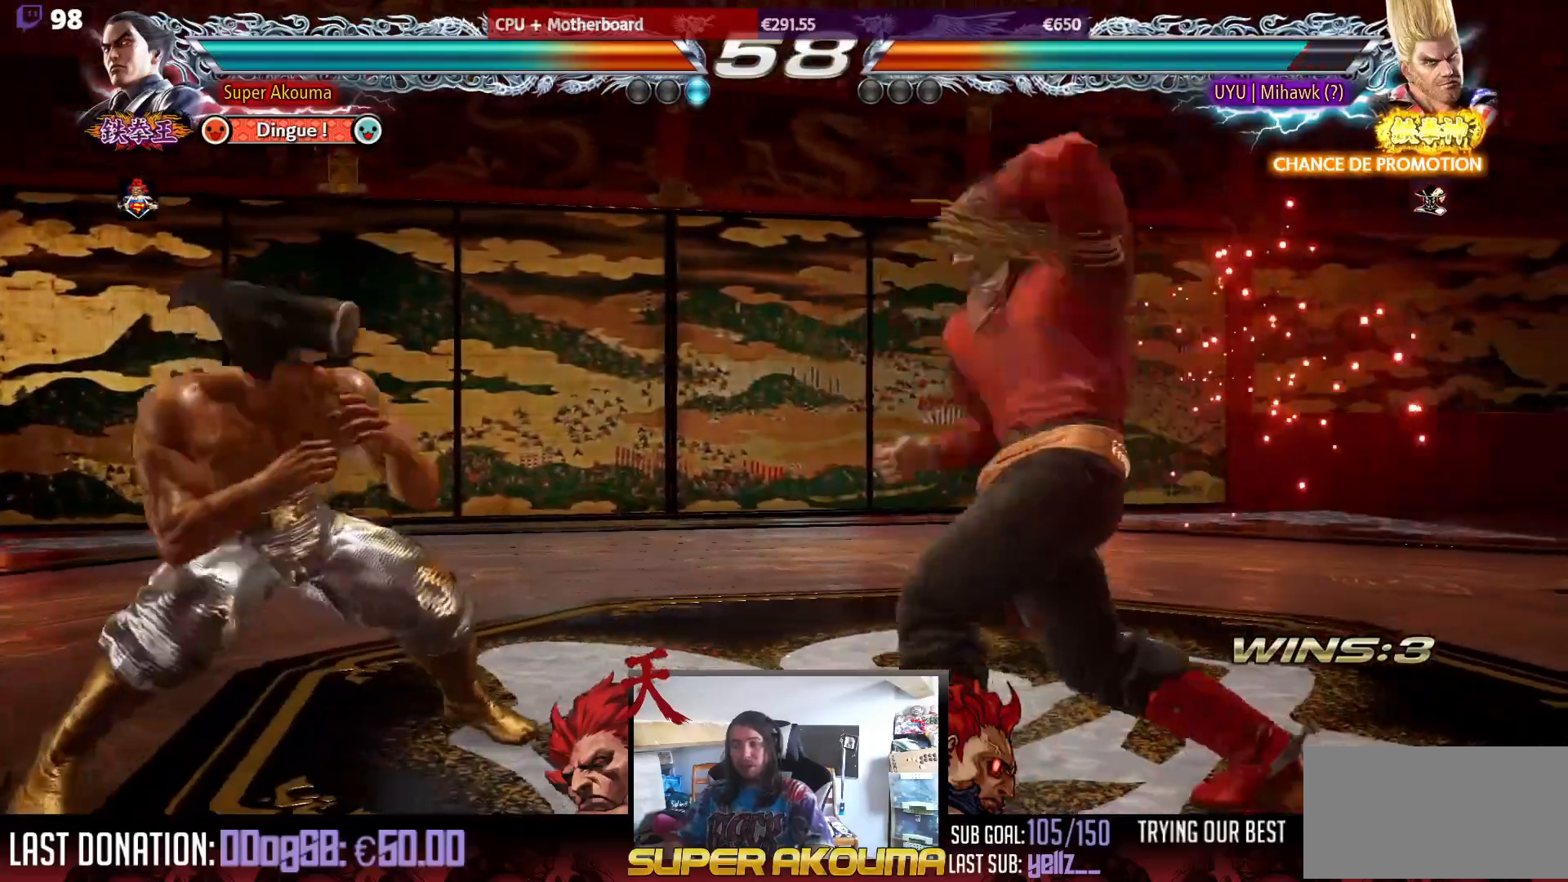
{"buttons": ["DPAD_LEFT"], "events": [[67, "DPAD_LEFT", "up"], [117, "DPAD_LEFT", "down"], [183, "DPAD_LEFT", "up"], [200, "DPAD_RIGHT", "down"], [250, "DPAD_RIGHT", "up"], [300, "DPAD_RIGHT", "down"], [417, "DPAD_RIGHT", "up"], [433, "DPAD_LEFT", "down"]]}
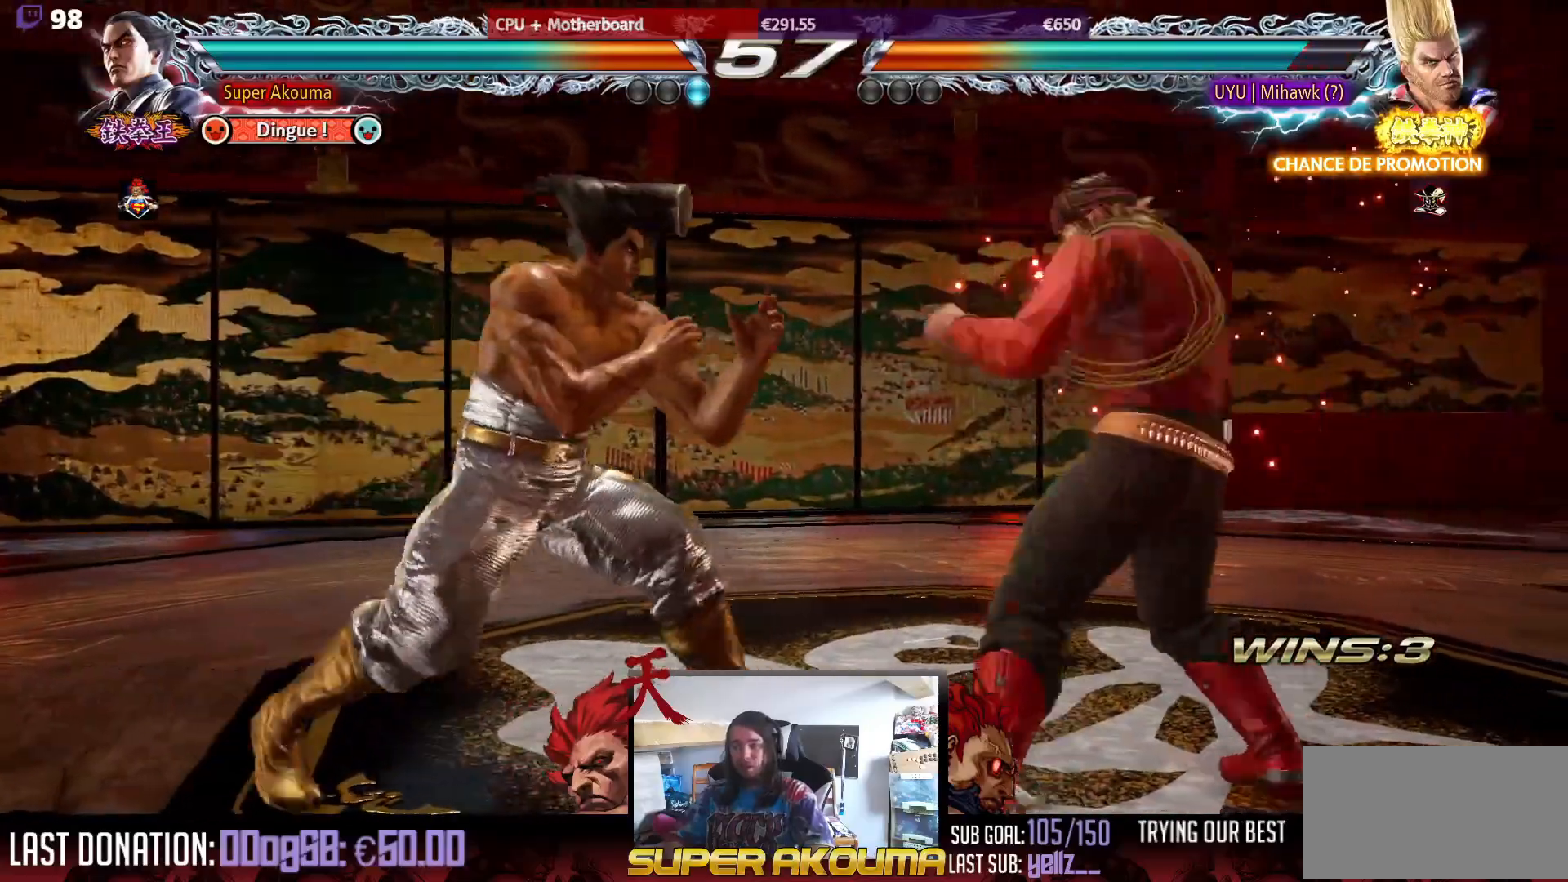
{"buttons": ["SQUARE"], "events": [[17, "DPAD_LEFT", "up"], [67, "DPAD_LEFT", "down"], [267, "DPAD_DOWN", "down"], [317, "DPAD_DOWN", "up"], [400, "DPAD_LEFT", "up"], [467, "SQUARE", "down"]]}
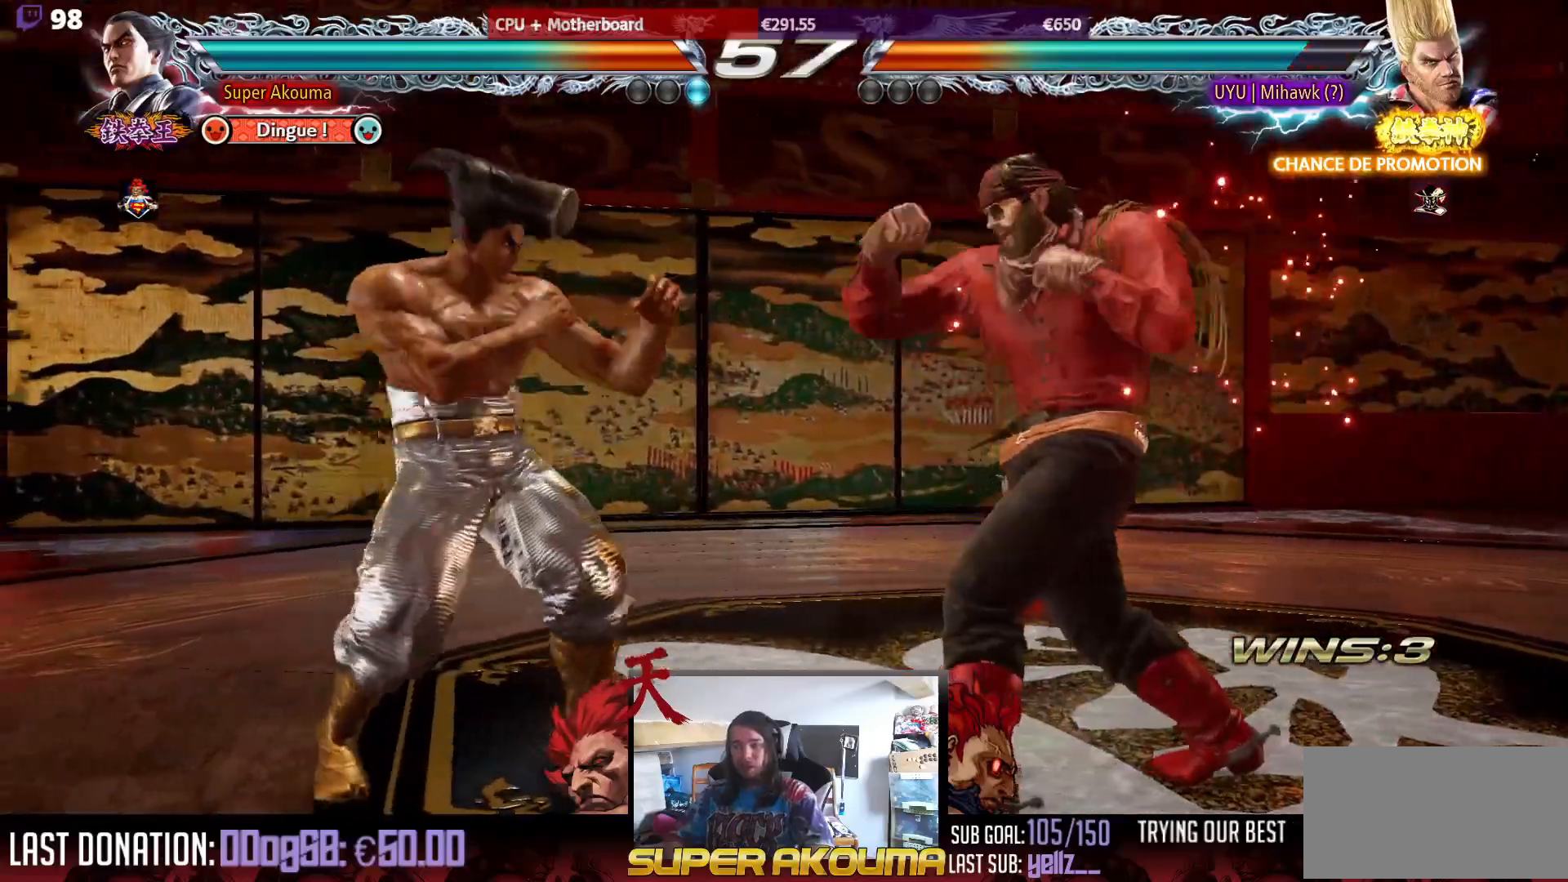
{"buttons": [], "events": [[50, "TRIANGLE", "down"], [67, "SQUARE", "up"], [133, "TRIANGLE", "up"]]}
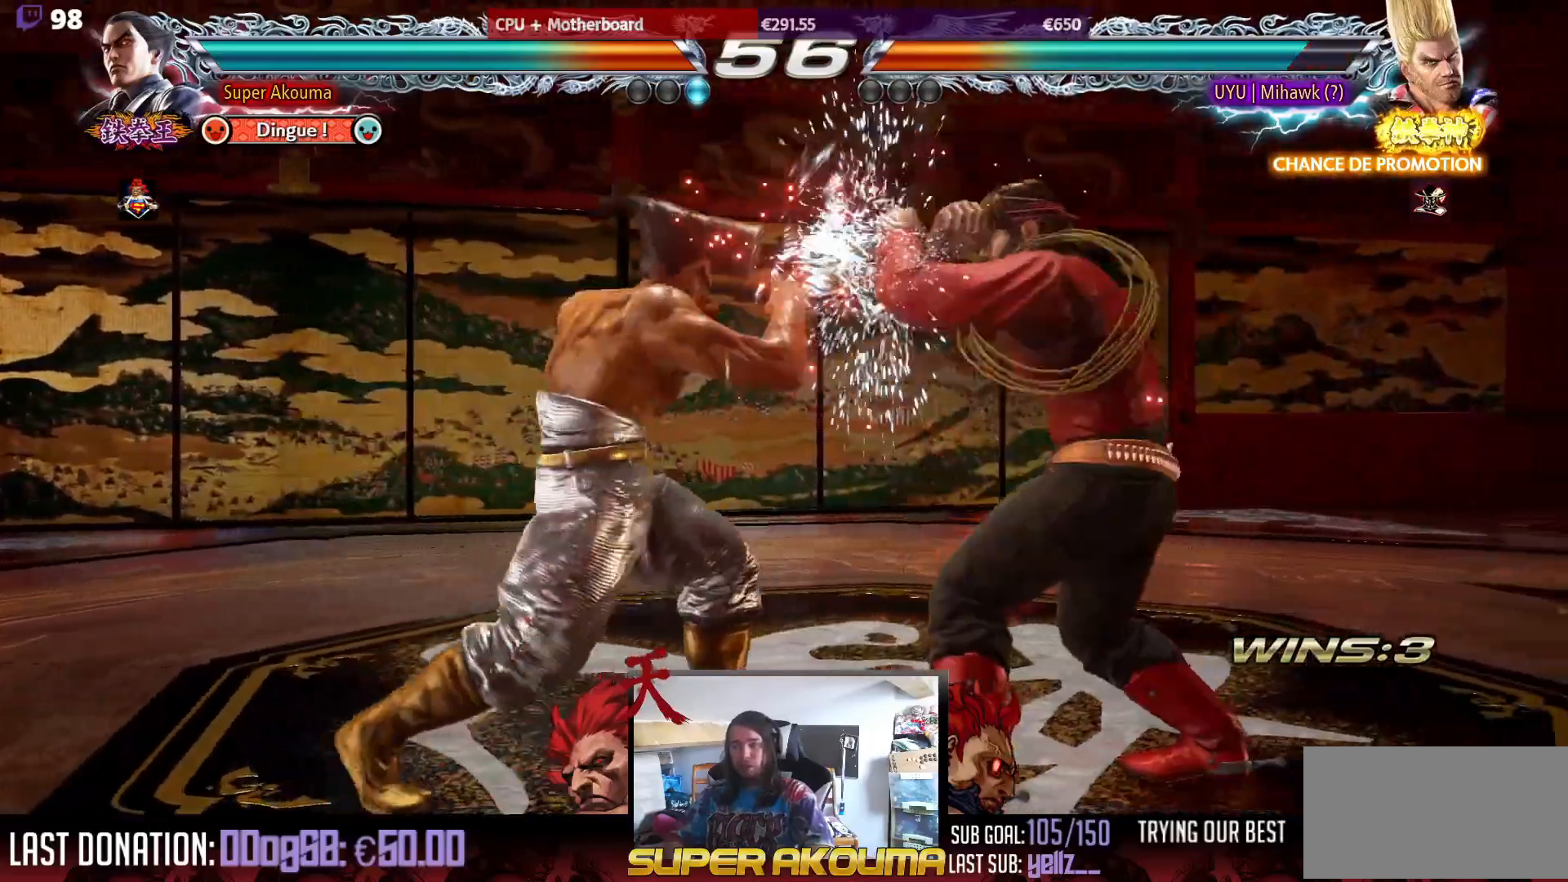
{"buttons": [], "events": [[33, "SQUARE", "down"], [133, "SQUARE", "up"], [200, "SQUARE", "down"], [317, "SQUARE", "up"]]}
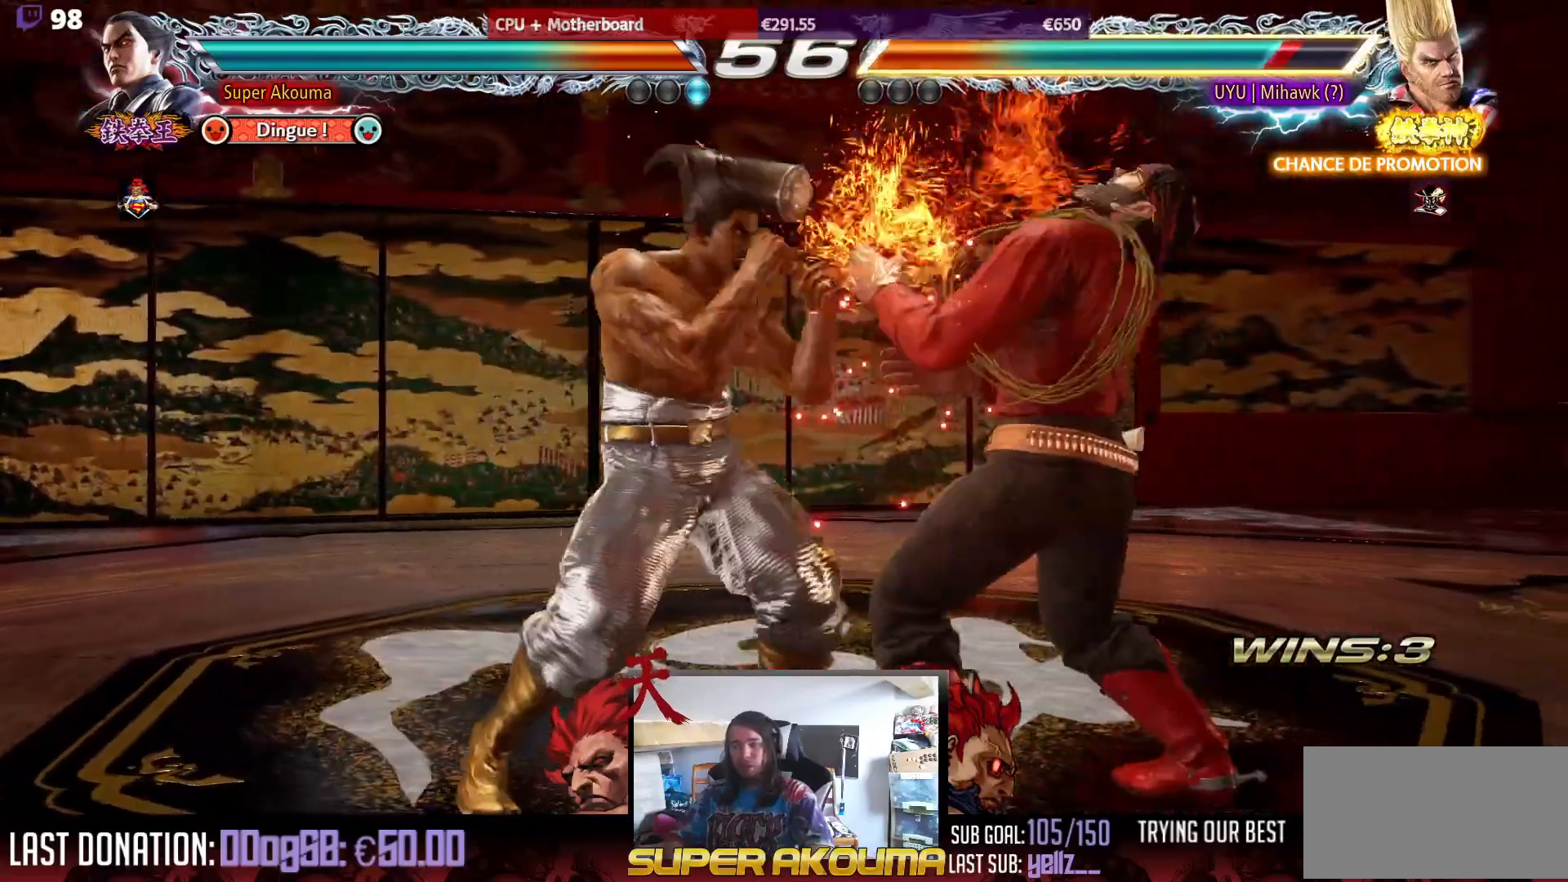
{"buttons": ["TRIANGLE"], "events": [[67, "TRIANGLE", "down"]]}
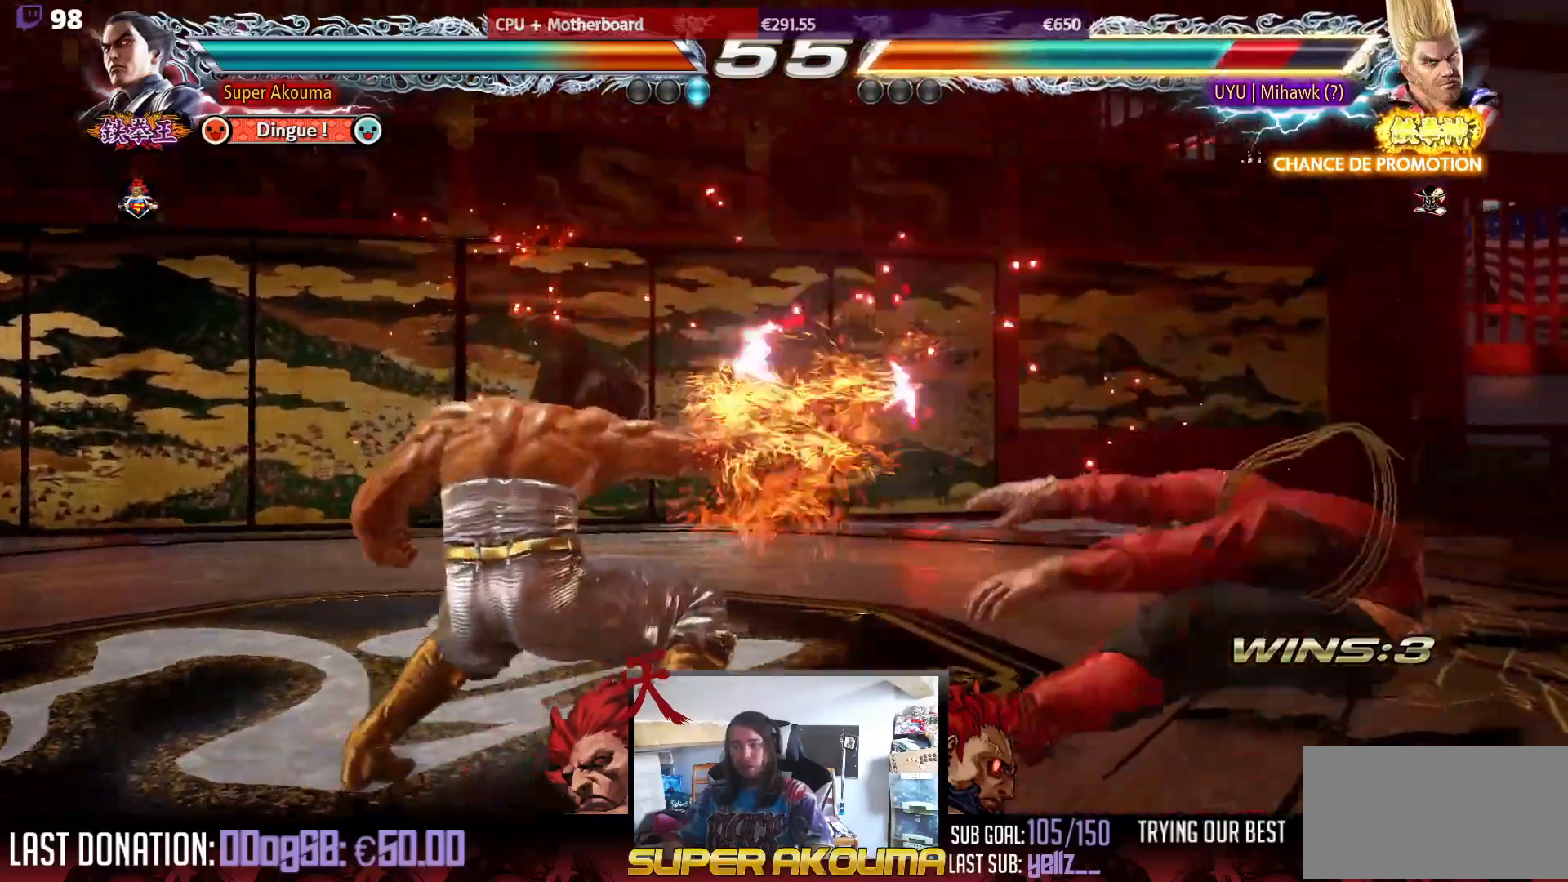
{"buttons": ["DPAD_RIGHT"], "events": [[17, "TRIANGLE", "up"], [250, "DPAD_RIGHT", "down"], [350, "DPAD_RIGHT", "up"], [417, "DPAD_RIGHT", "down"]]}
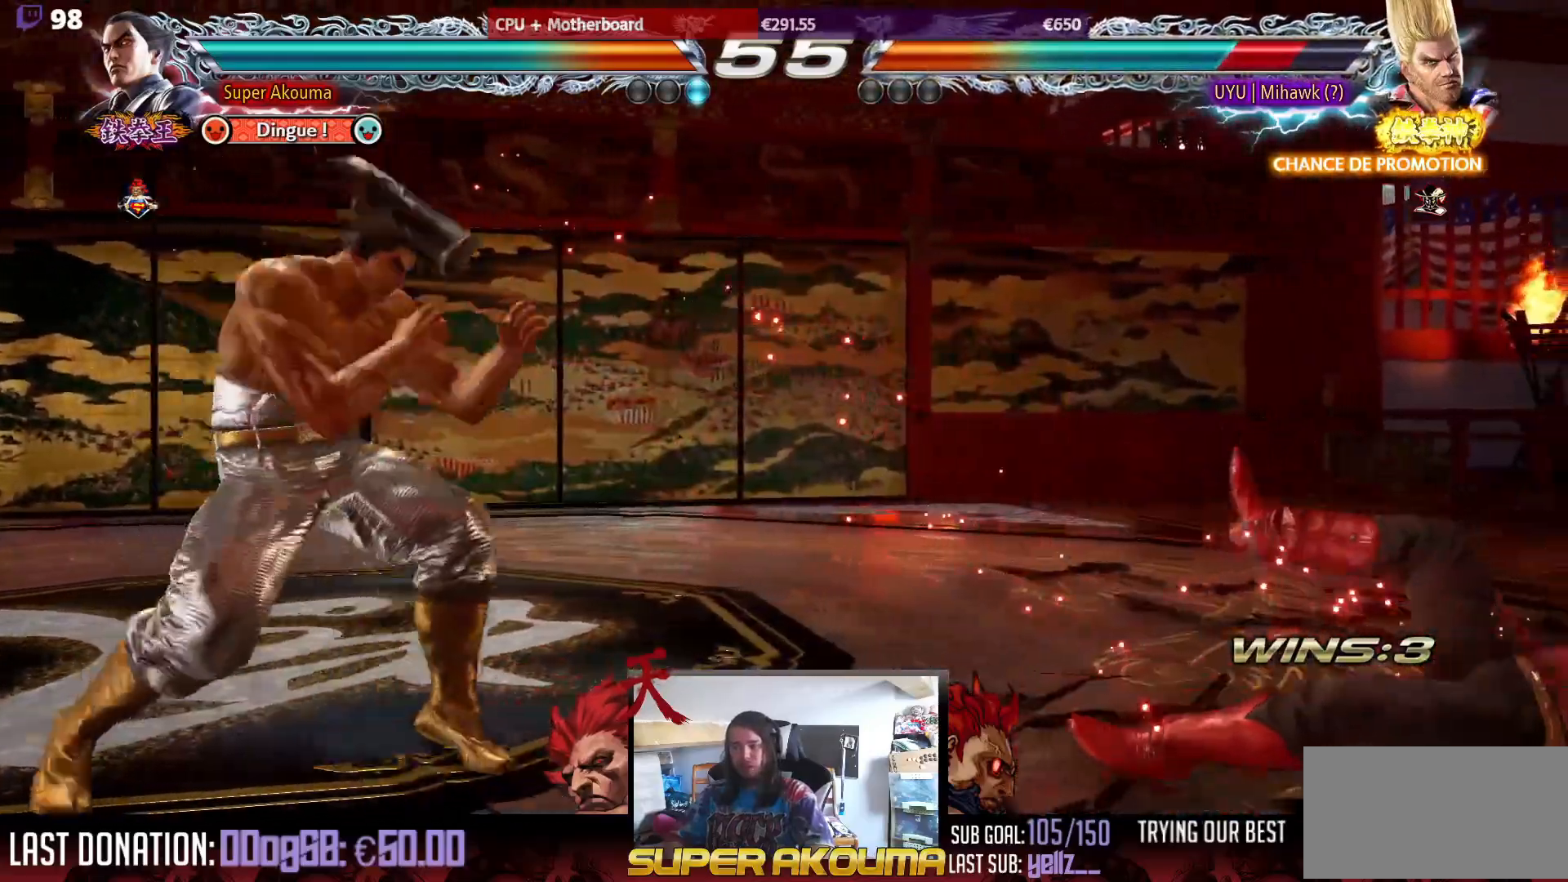
{"buttons": ["CIRCLE", "DPAD_RIGHT"], "events": [[233, "DPAD_DOWN", "down"], [233, "DPAD_RIGHT", "up"], [283, "DPAD_RIGHT", "down"], [300, "DPAD_DOWN", "up"], [367, "DPAD_RIGHT", "up"], [400, "DPAD_RIGHT", "down"], [450, "CIRCLE", "down"]]}
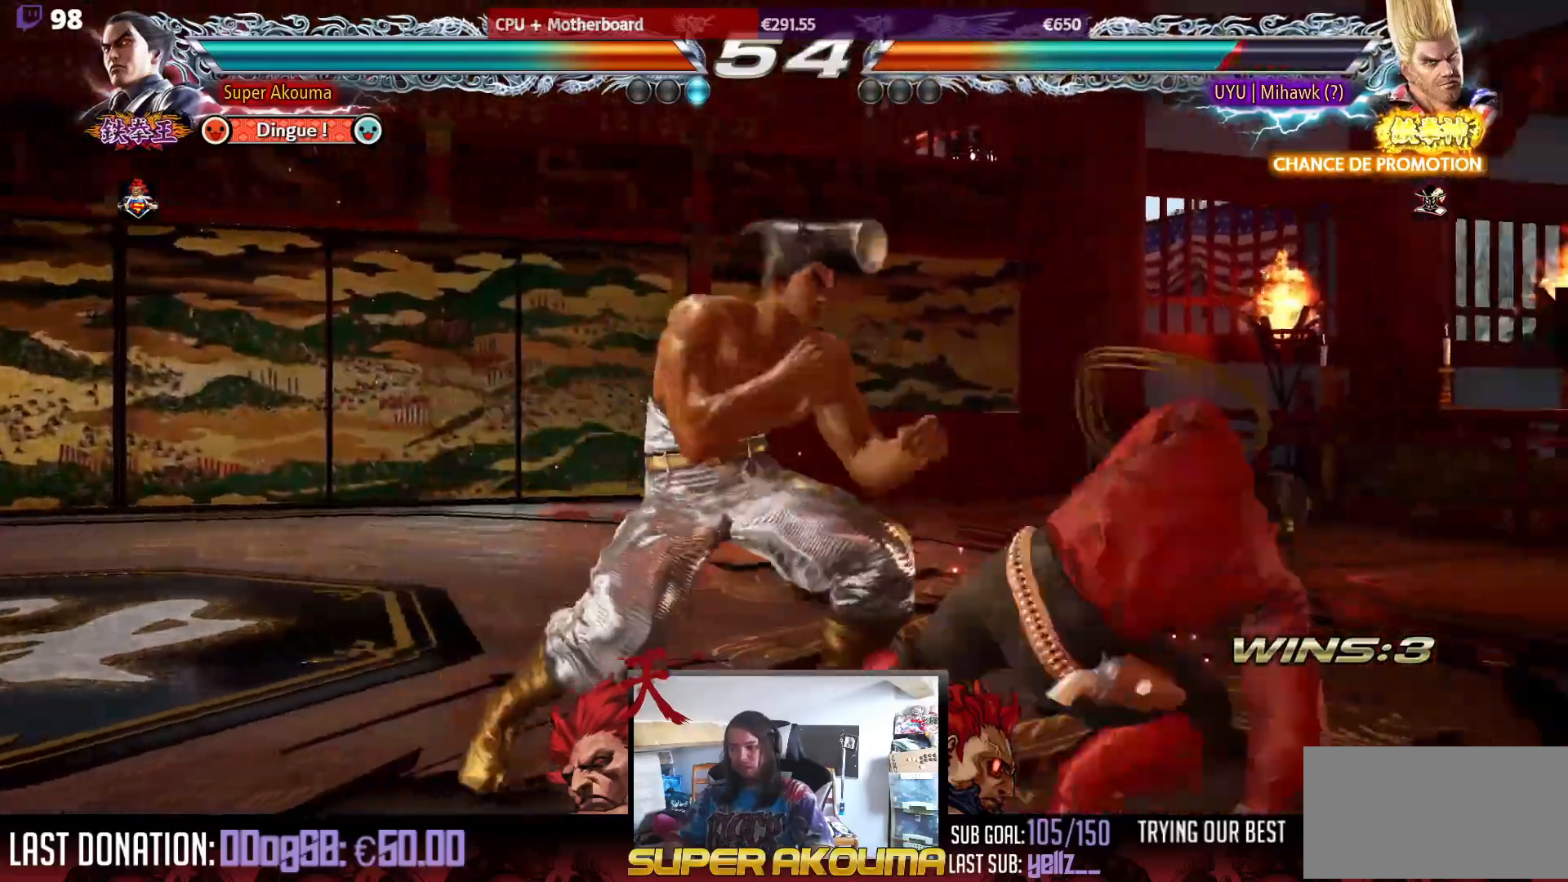
{"buttons": ["CIRCLE", "DPAD_RIGHT"], "events": []}
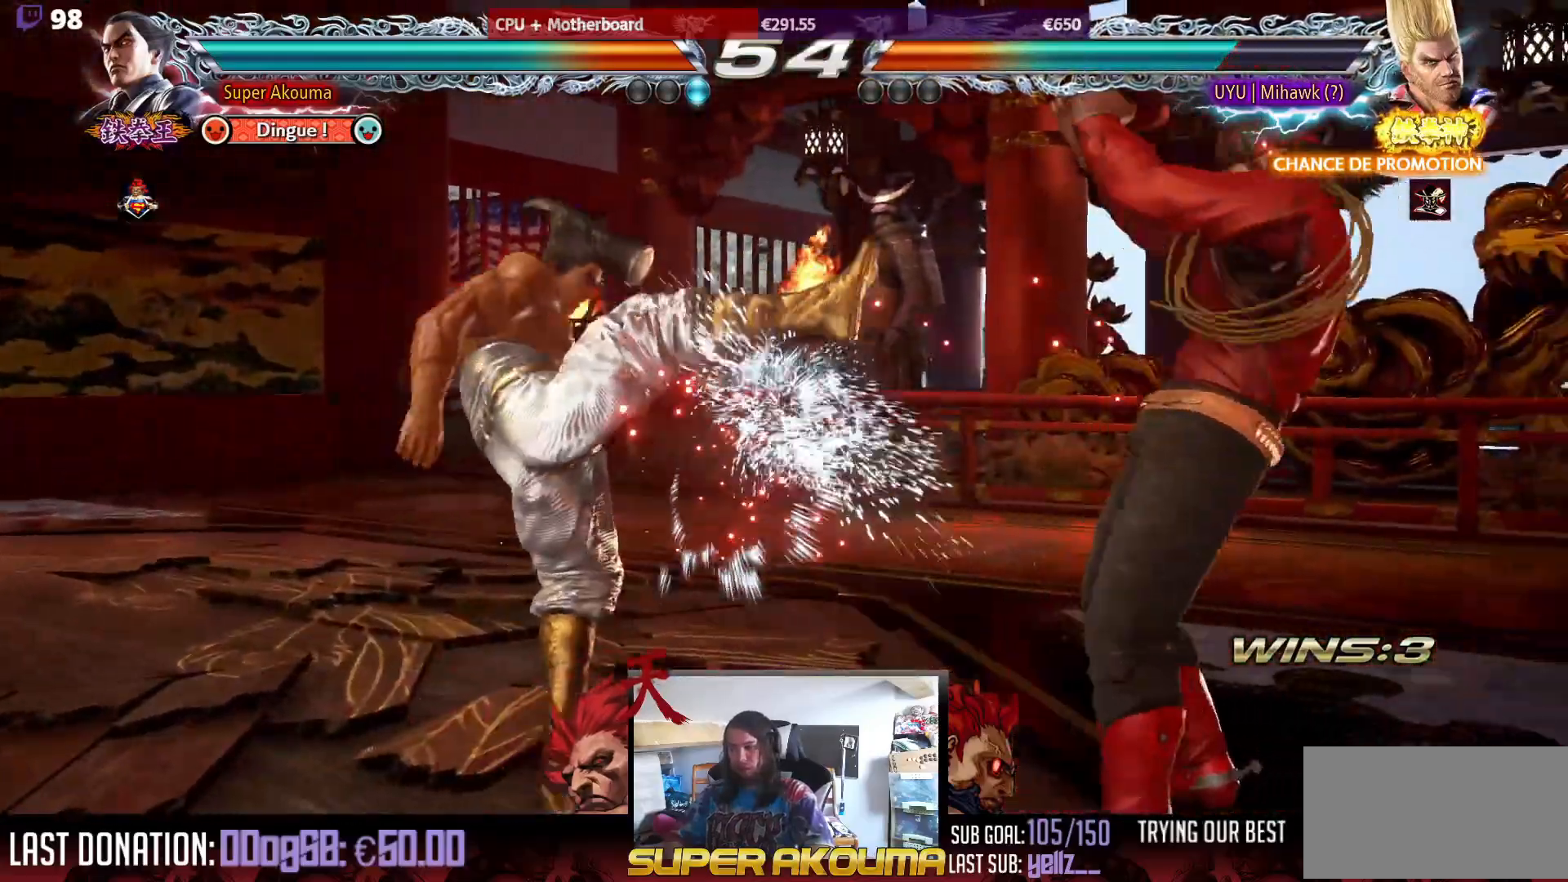
{"buttons": ["DPAD_LEFT"], "events": [[17, "DPAD_RIGHT", "up"], [33, "CIRCLE", "up"], [83, "DPAD_LEFT", "down"], [183, "DPAD_LEFT", "up"], [233, "DPAD_LEFT", "down"]]}
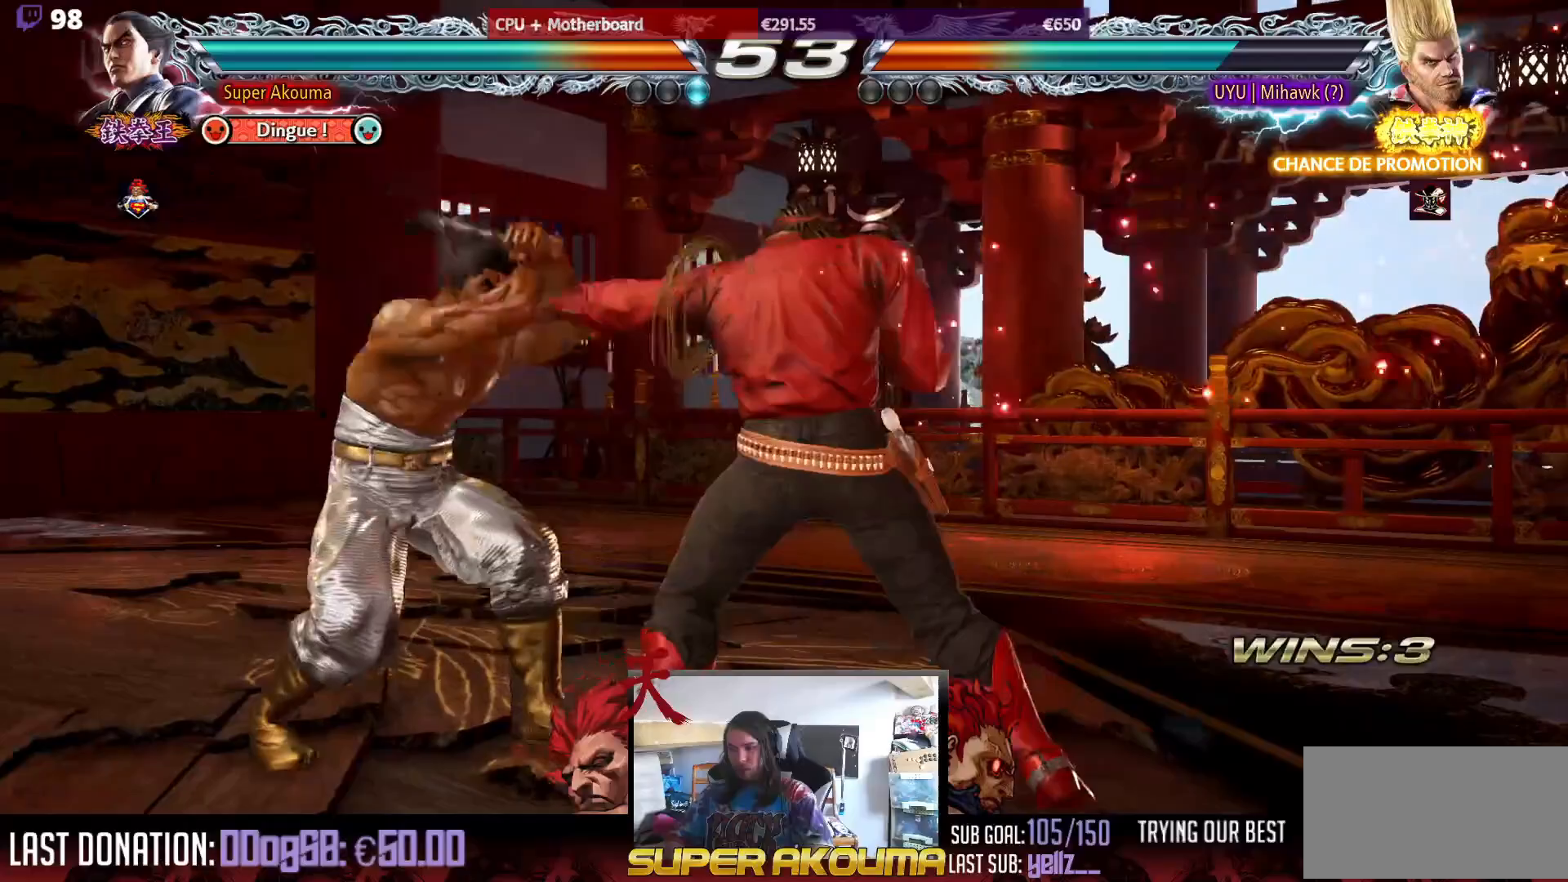
{"buttons": ["SQUARE", "DPAD_DOWN", "DPAD_LEFT"], "events": [[367, "DPAD_DOWN", "down"], [417, "SQUARE", "down"]]}
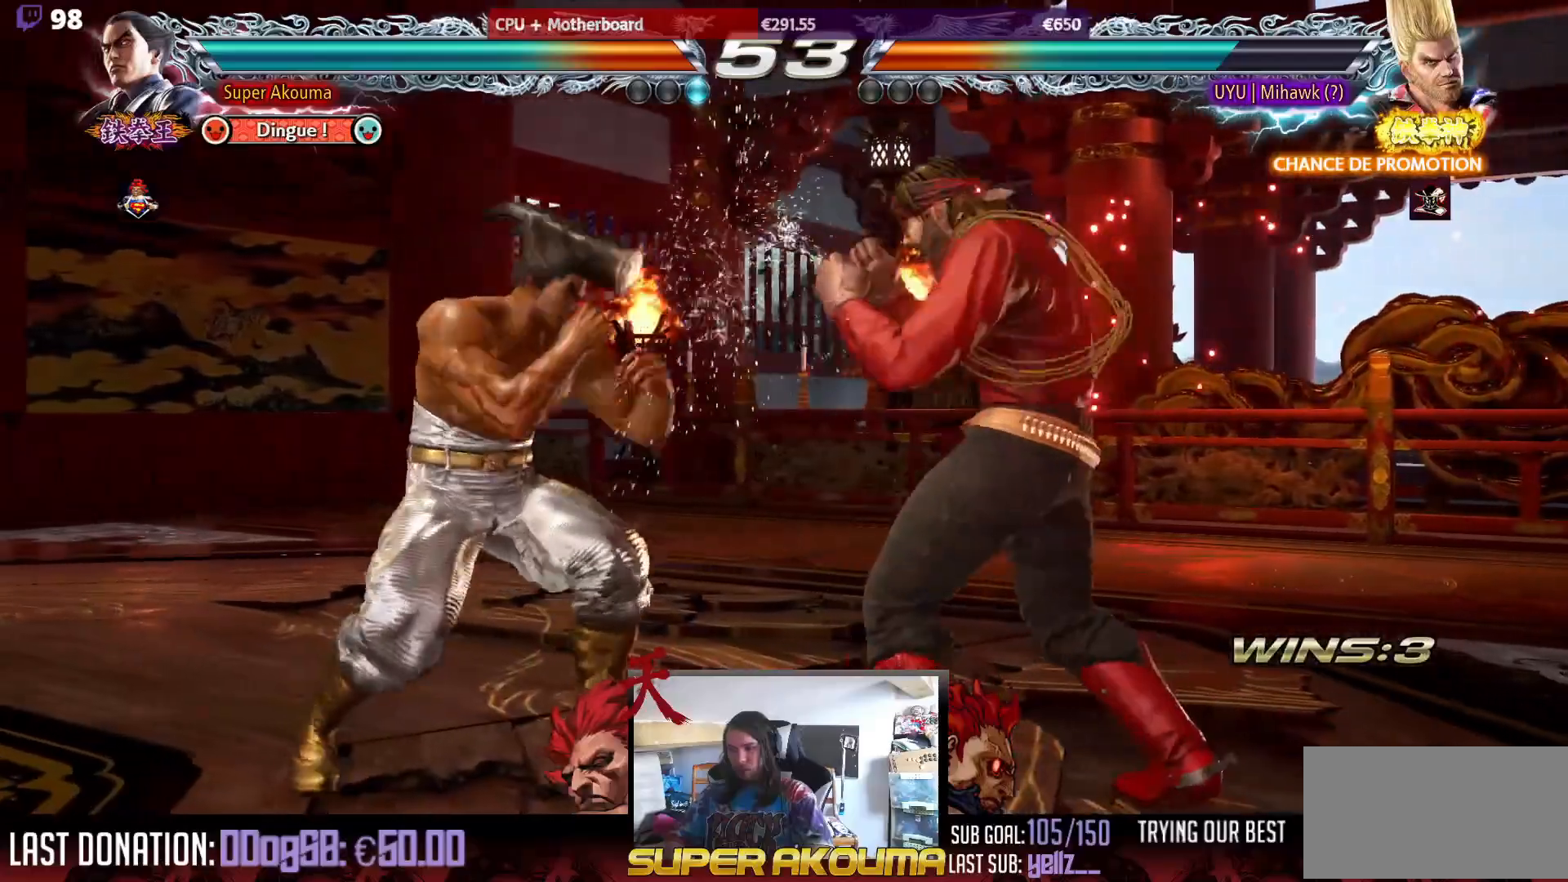
{"buttons": ["DPAD_DOWN", "DPAD_RIGHT"], "events": [[317, "SQUARE", "up"], [367, "DPAD_LEFT", "up"], [383, "DPAD_RIGHT", "down"]]}
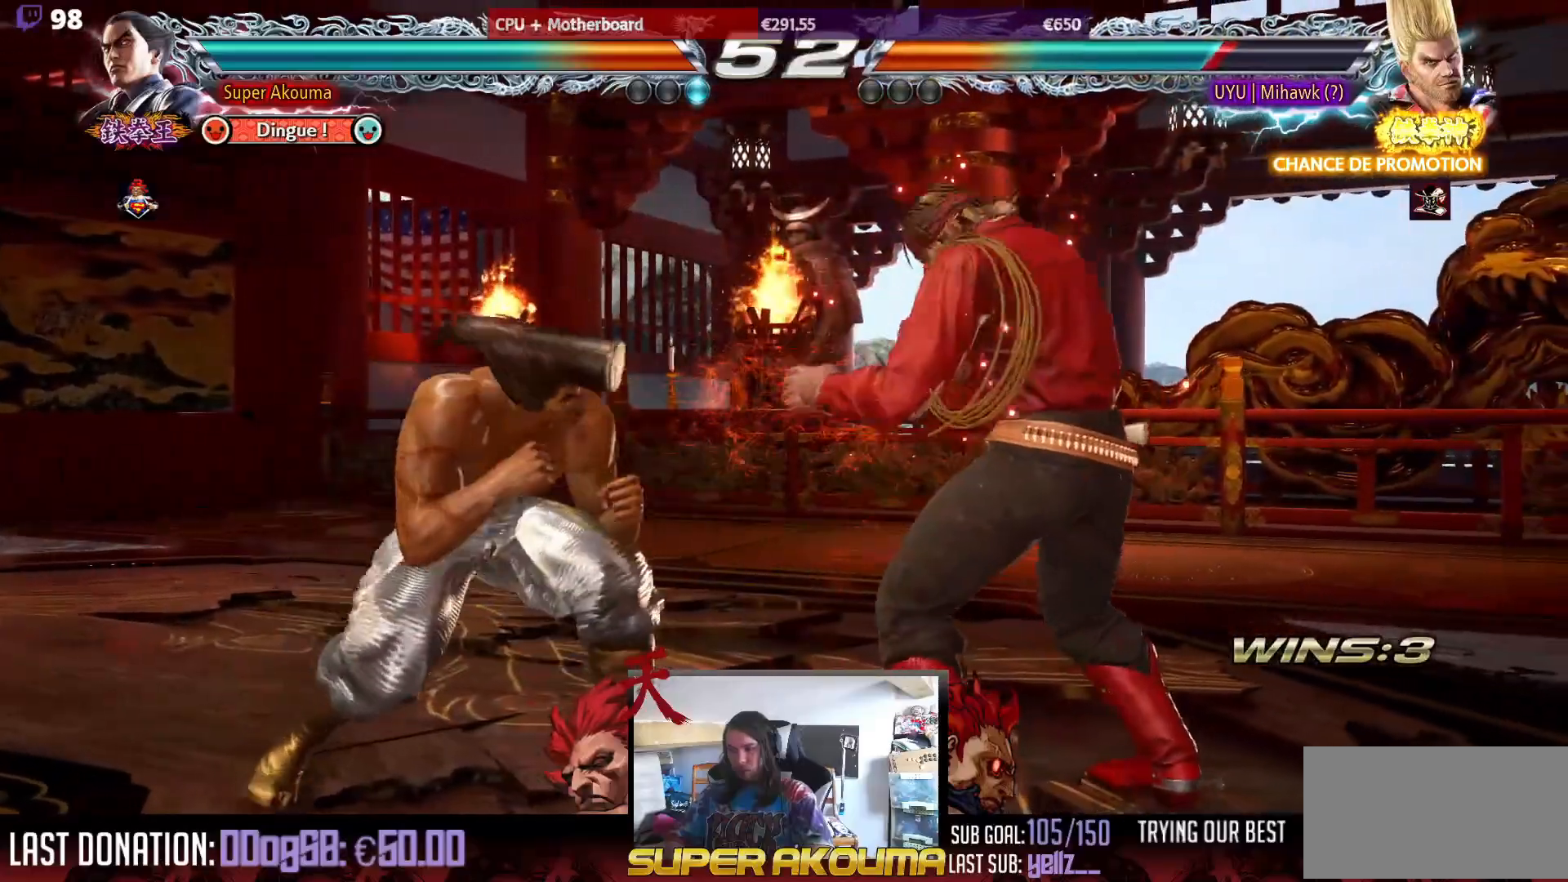
{"buttons": ["CIRCLE", "DPAD_DOWN", "DPAD_RIGHT"], "events": [[17, "CIRCLE", "down"]]}
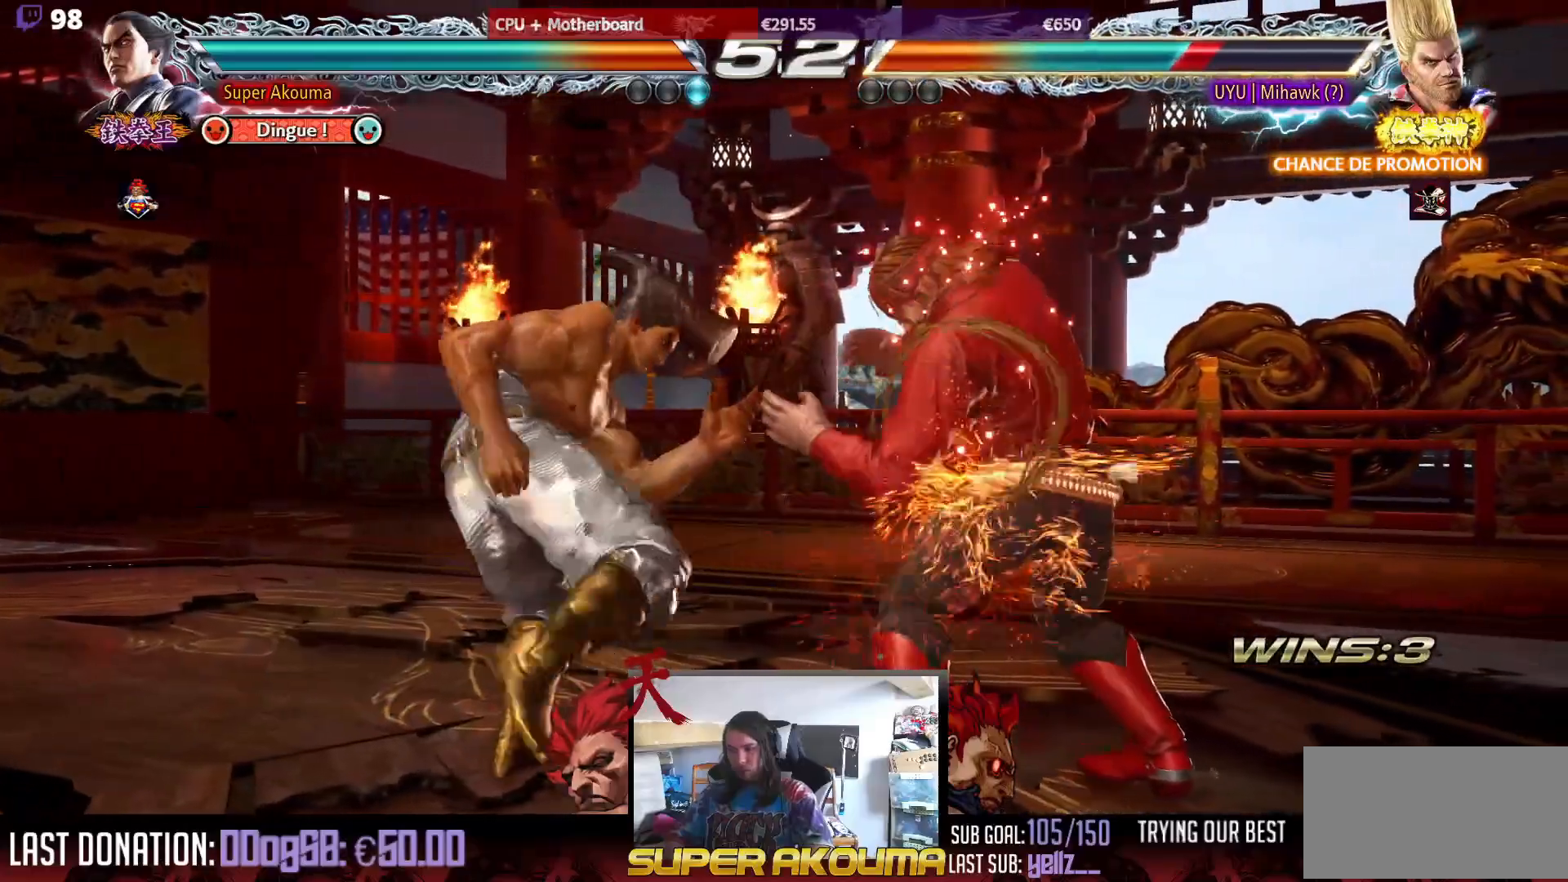
{"buttons": ["CROSS", "CIRCLE", "DPAD_DOWN", "DPAD_RIGHT"], "events": [[217, "CROSS", "down"]]}
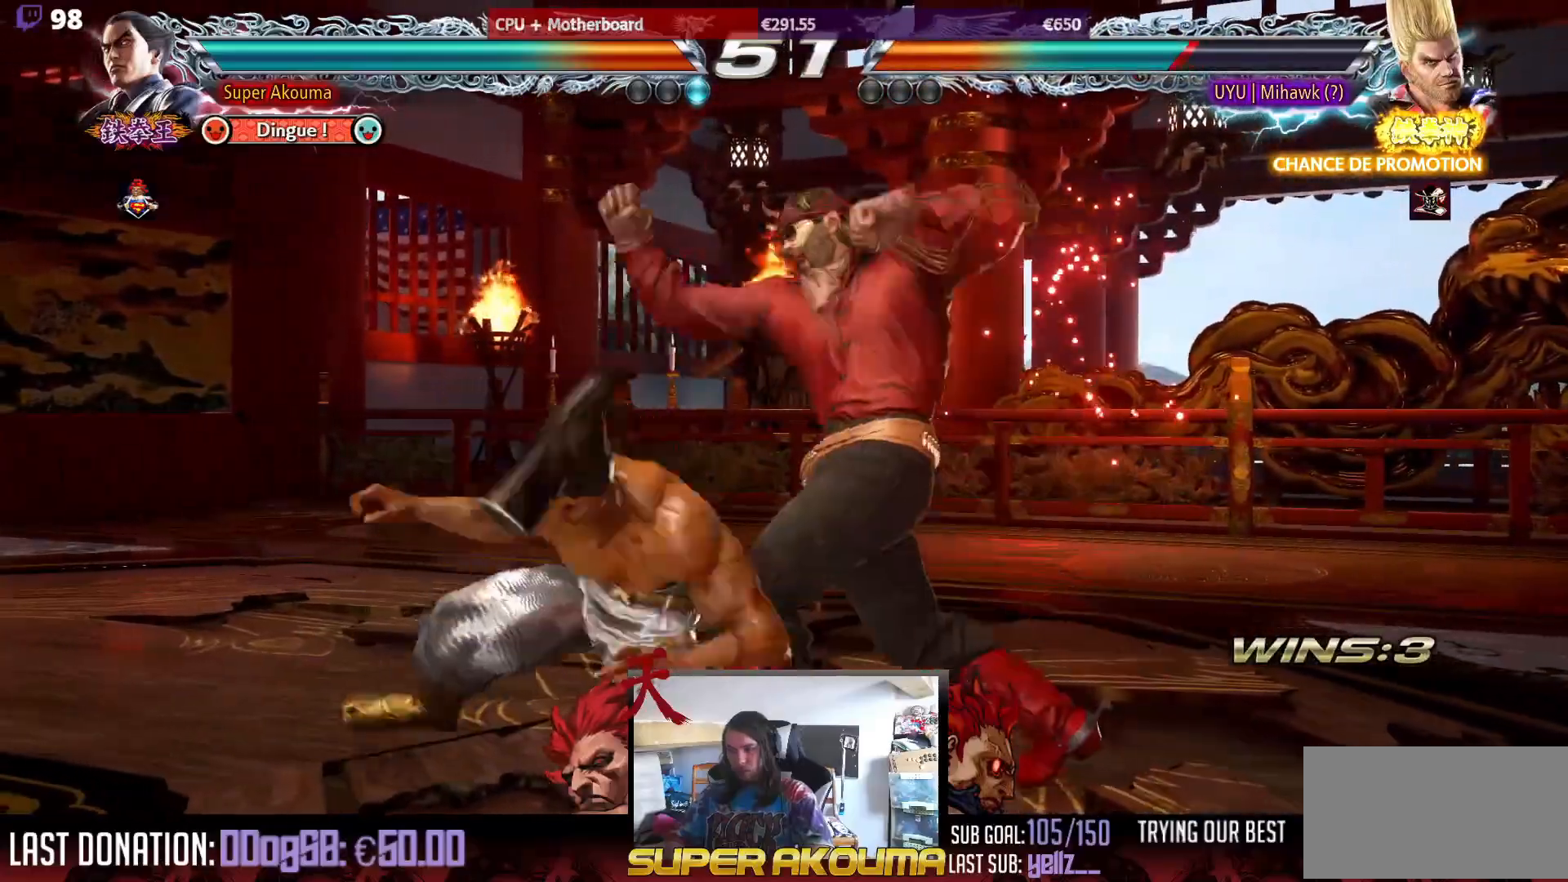
{"buttons": ["CROSS"], "events": [[417, "DPAD_RIGHT", "up"], [433, "DPAD_DOWN", "up"], [483, "CIRCLE", "up"]]}
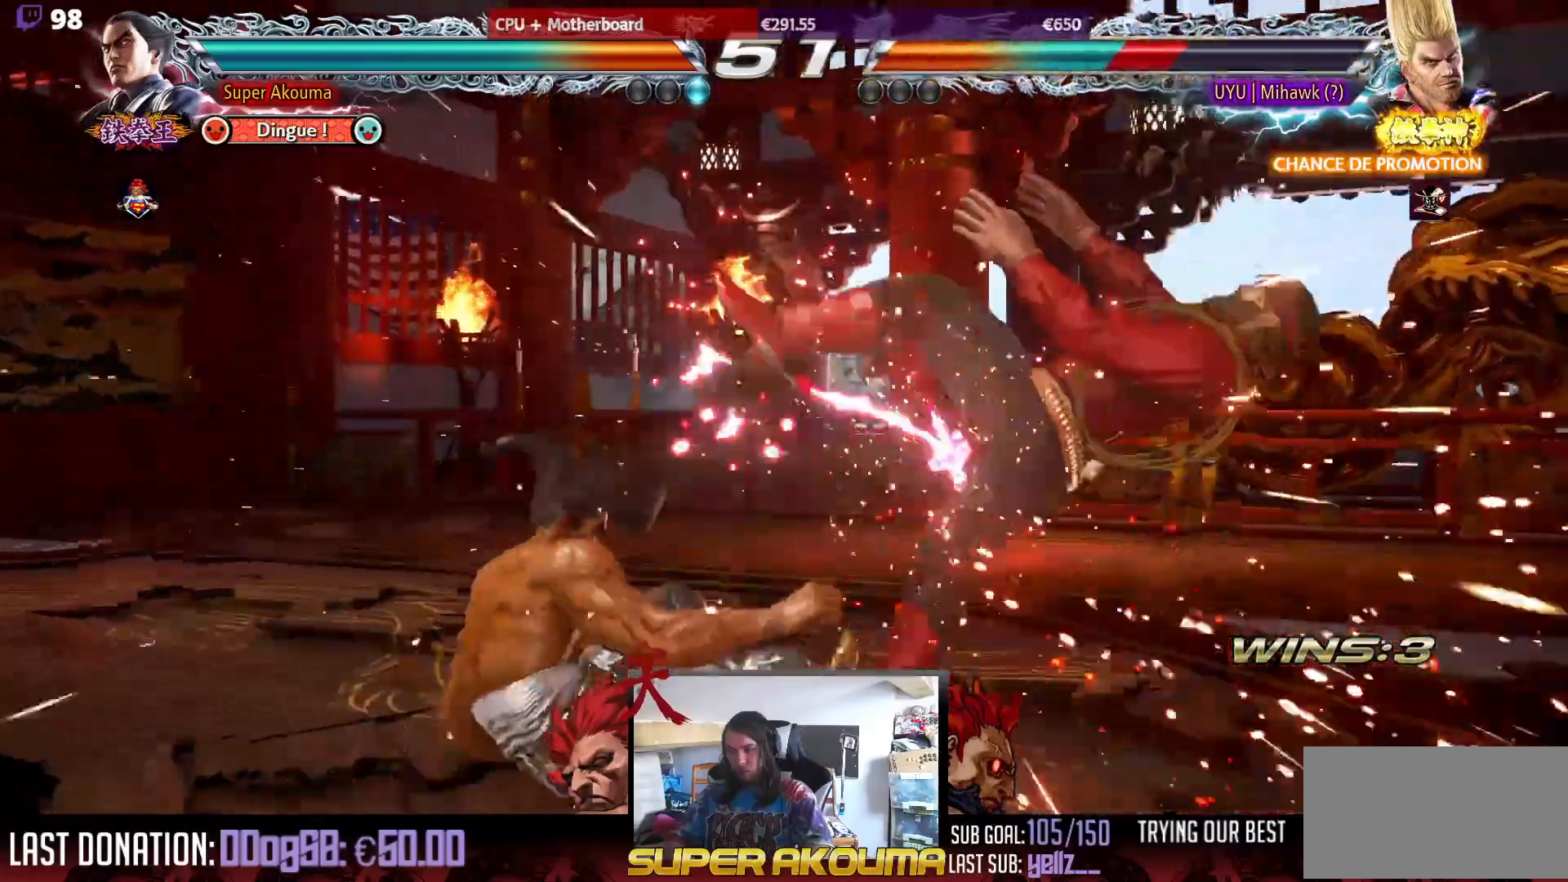
{"buttons": [], "events": [[33, "CROSS", "up"], [233, "DPAD_RIGHT", "down"], [317, "DPAD_RIGHT", "up"], [350, "CIRCLE", "down"], [350, "DPAD_RIGHT", "down"], [417, "CIRCLE", "up"], [467, "DPAD_RIGHT", "up"]]}
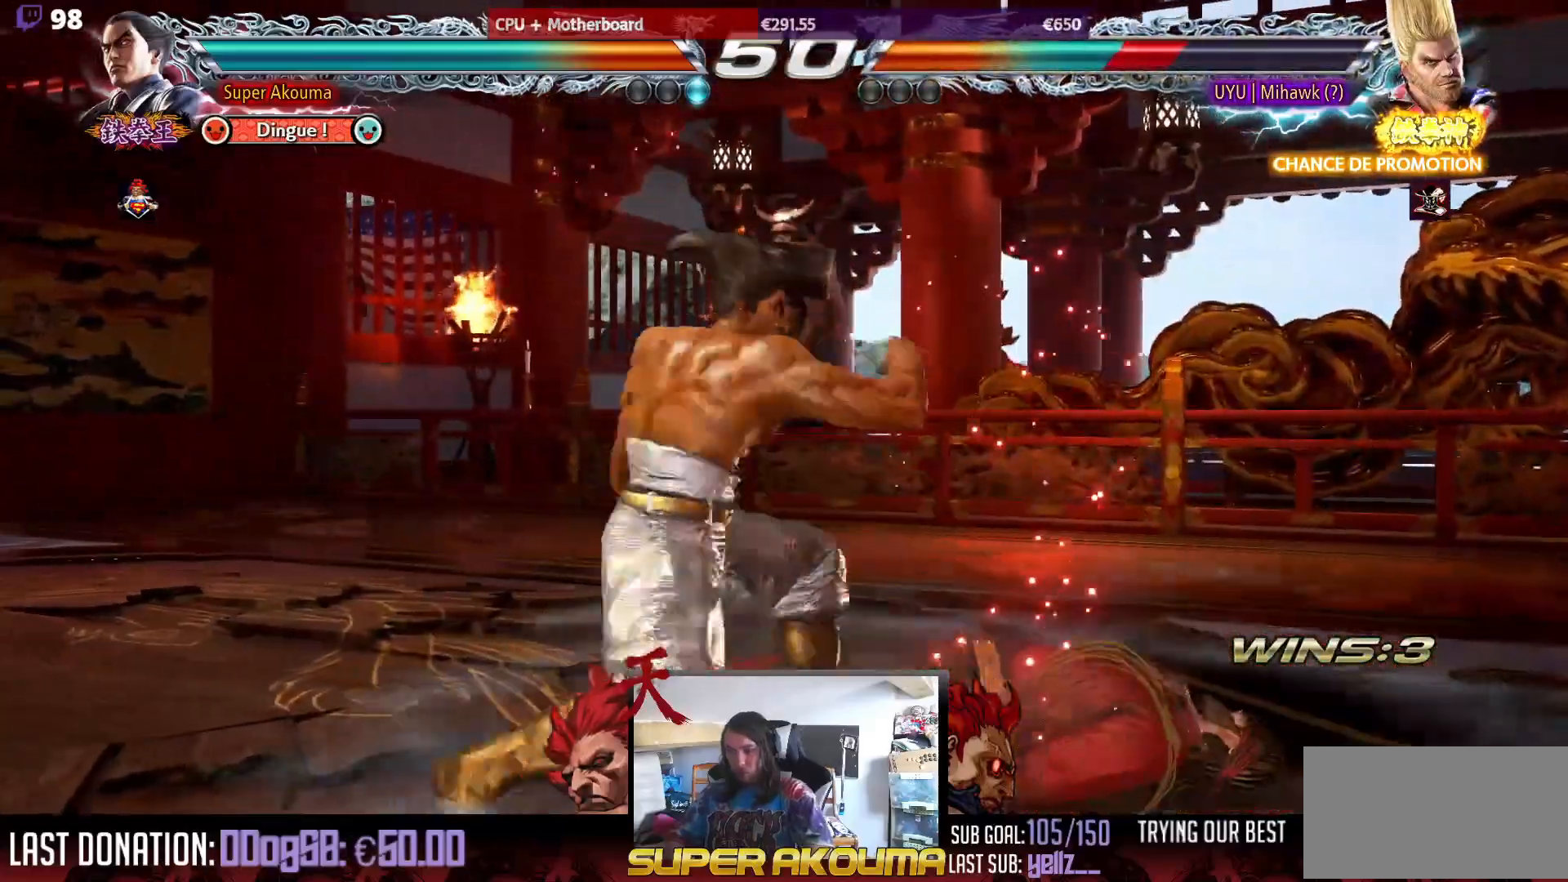
{"buttons": ["DPAD_RIGHT"], "events": [[467, "DPAD_RIGHT", "down"]]}
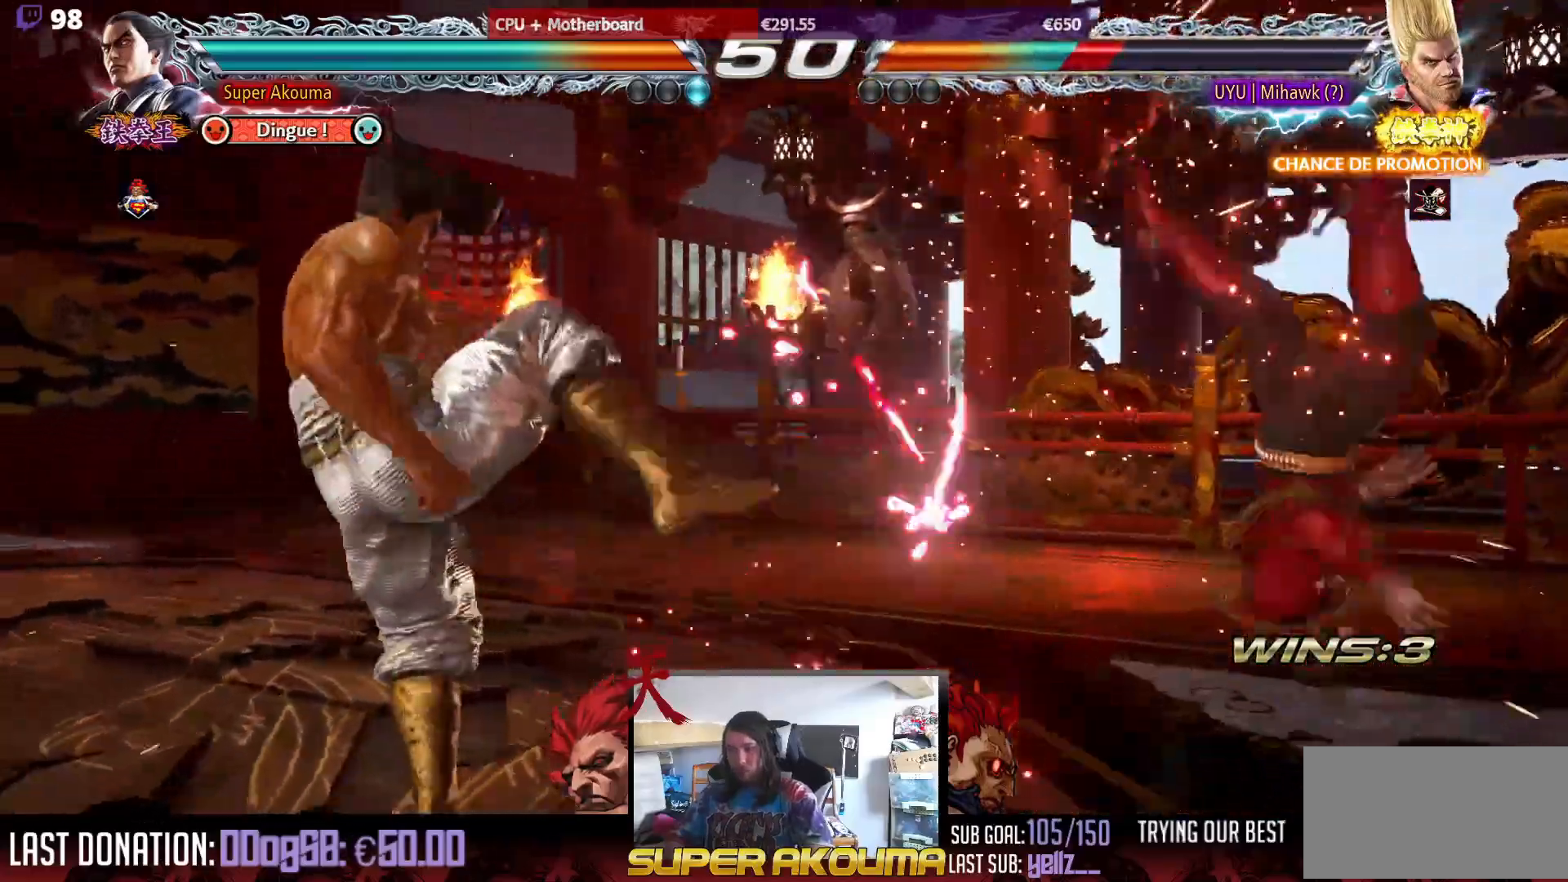
{"buttons": ["DPAD_RIGHT"], "events": [[67, "DPAD_RIGHT", "up"], [133, "DPAD_RIGHT", "down"], [200, "DPAD_RIGHT", "up"], [233, "DPAD_DOWN", "down"], [283, "DPAD_RIGHT", "down"], [333, "DPAD_DOWN", "up"], [383, "DPAD_RIGHT", "up"], [433, "DPAD_RIGHT", "down"]]}
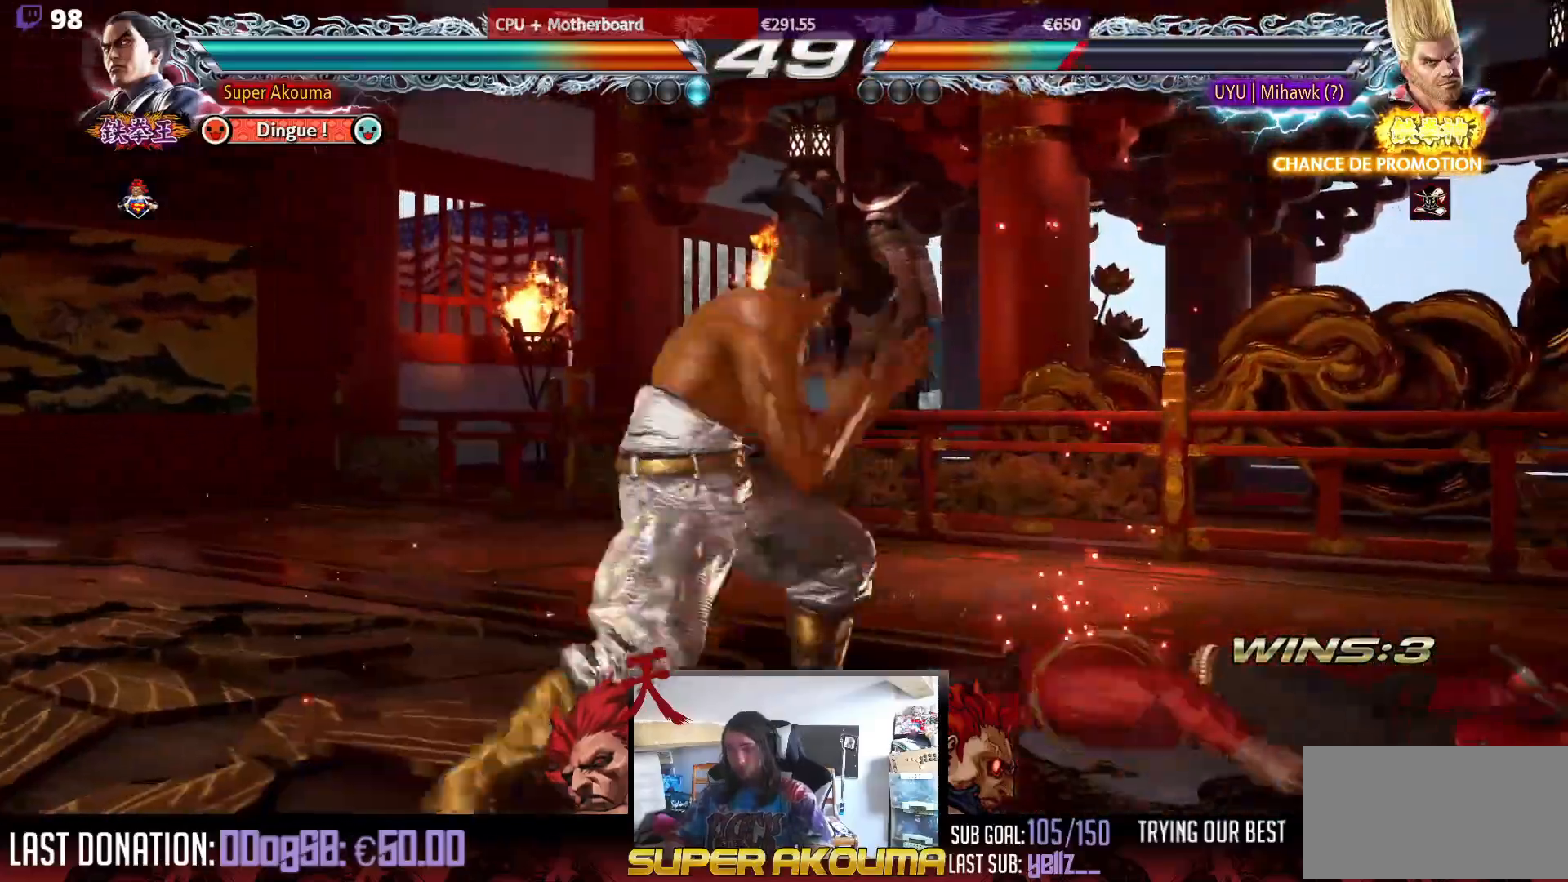
{"buttons": ["CROSS", "CIRCLE", "DPAD_DOWN", "DPAD_RIGHT"], "events": [[17, "DPAD_RIGHT", "up"], [33, "DPAD_DOWN", "down"], [83, "DPAD_RIGHT", "down"], [233, "CIRCLE", "down"], [233, "CROSS", "down"]]}